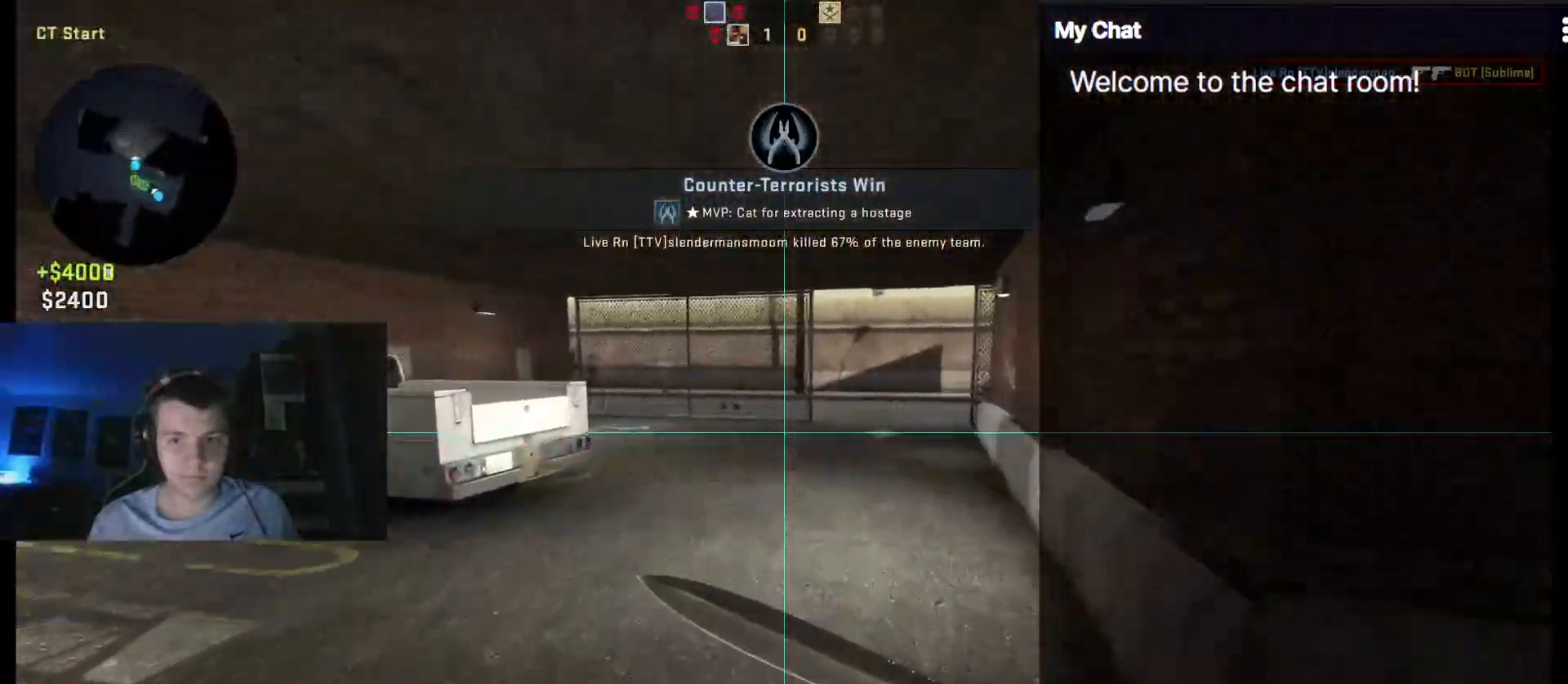
Gameplay with keyboard; each line is a JSON object with the keys held at the frame after it. "events" lists presses ("down") and releases ("up") of "/", "0", "1", "2", "3", "4", "5", "6", "7", "8", "9", "a", "alt_l", "alt_r", "b", "backslash", "backspace", "c", "caps_lock", "ctrl_l", "ctrl_r", "d", "down", "e", "equals", "escape", "f", "f1", "f10", "f11", "f12", "f2", "f3", "f4", "f5", "f6", "f7", "f8", "f9", "g", "h", "i", "j", "k", "l", "lbracket", "left", "m", "minus", "n", "o", "p", "q", "quote", "r", "rbracket", "return", "right", "s", "semicolon", "shift_l", "shift_r", "space", "super", "t", "tab", "tilde", "u", "up", "v", "w", "x", "y" and "z" between this image and that frame as [ms after this image, input, new state], when the widget could be followed in between. No other keys are recorded. Mouse input is not recorded.
{"keys": ["w"], "events": [[100, "3", "down"], [233, "3", "up"]]}
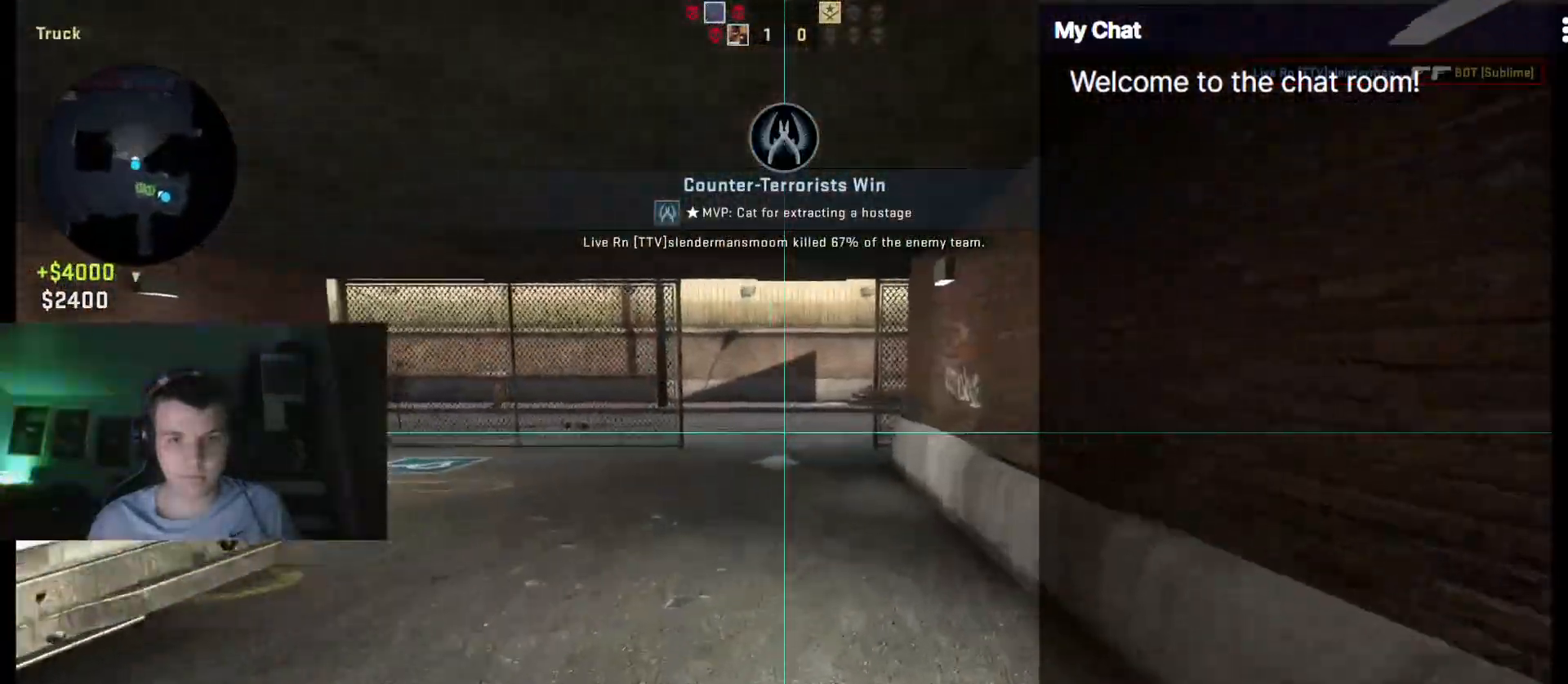
{"keys": ["d", "w"], "events": [[400, "d", "down"]]}
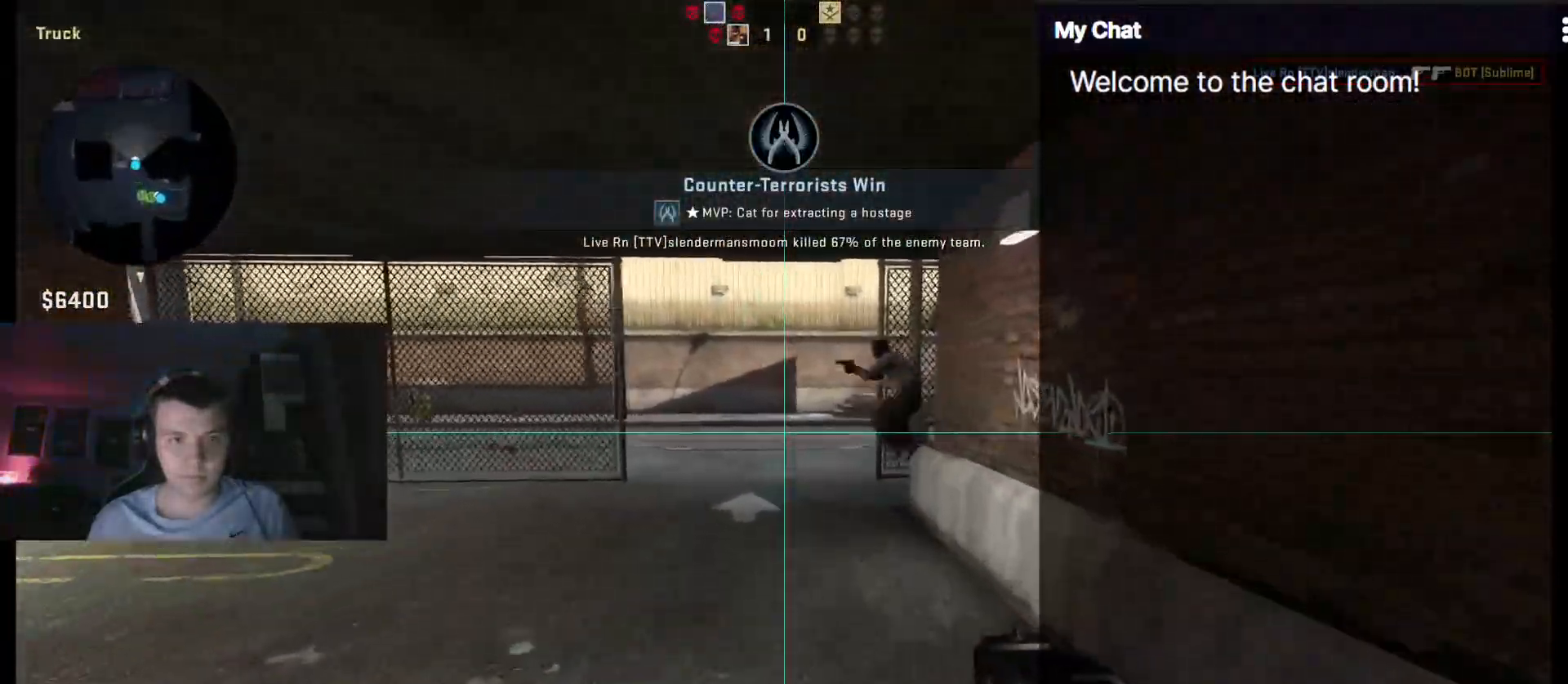
{"keys": ["w"], "events": [[33, "d", "up"]]}
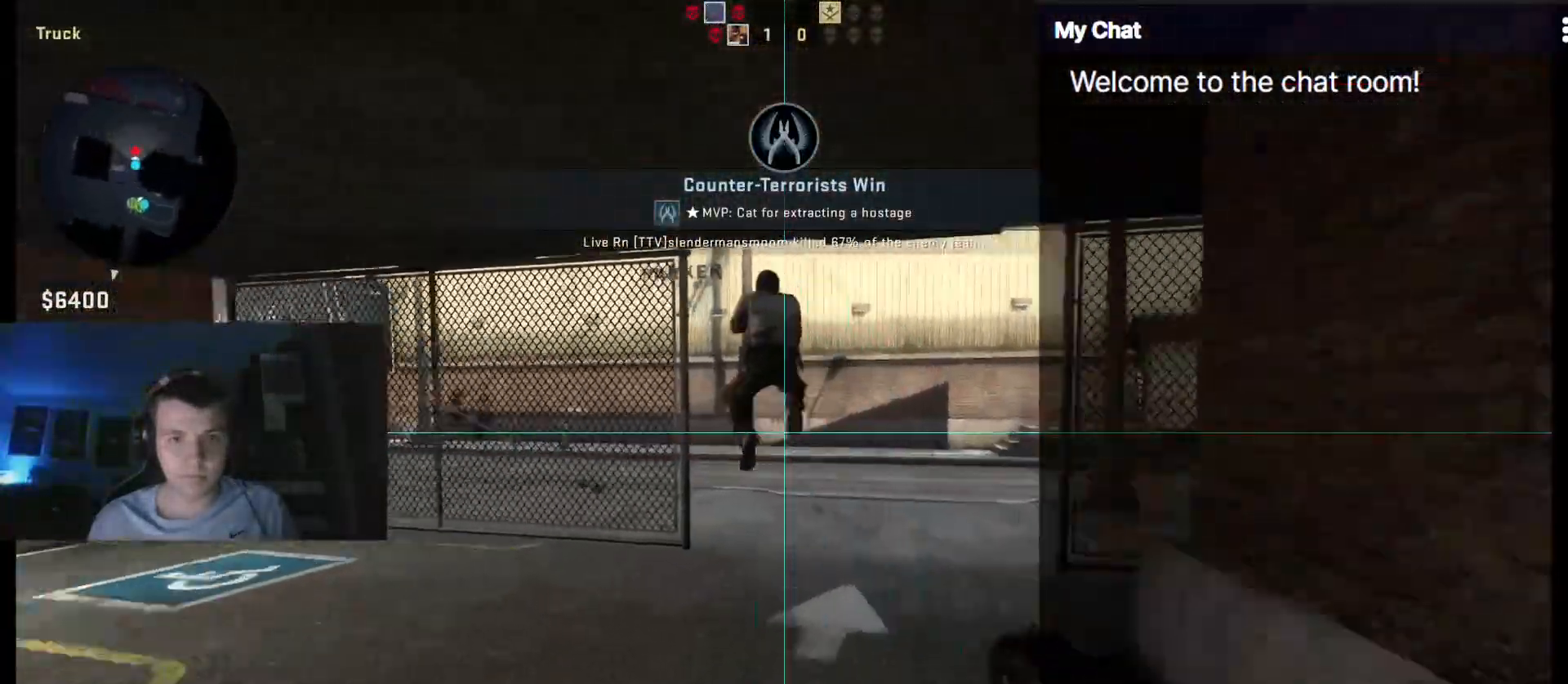
{"keys": ["w"], "events": []}
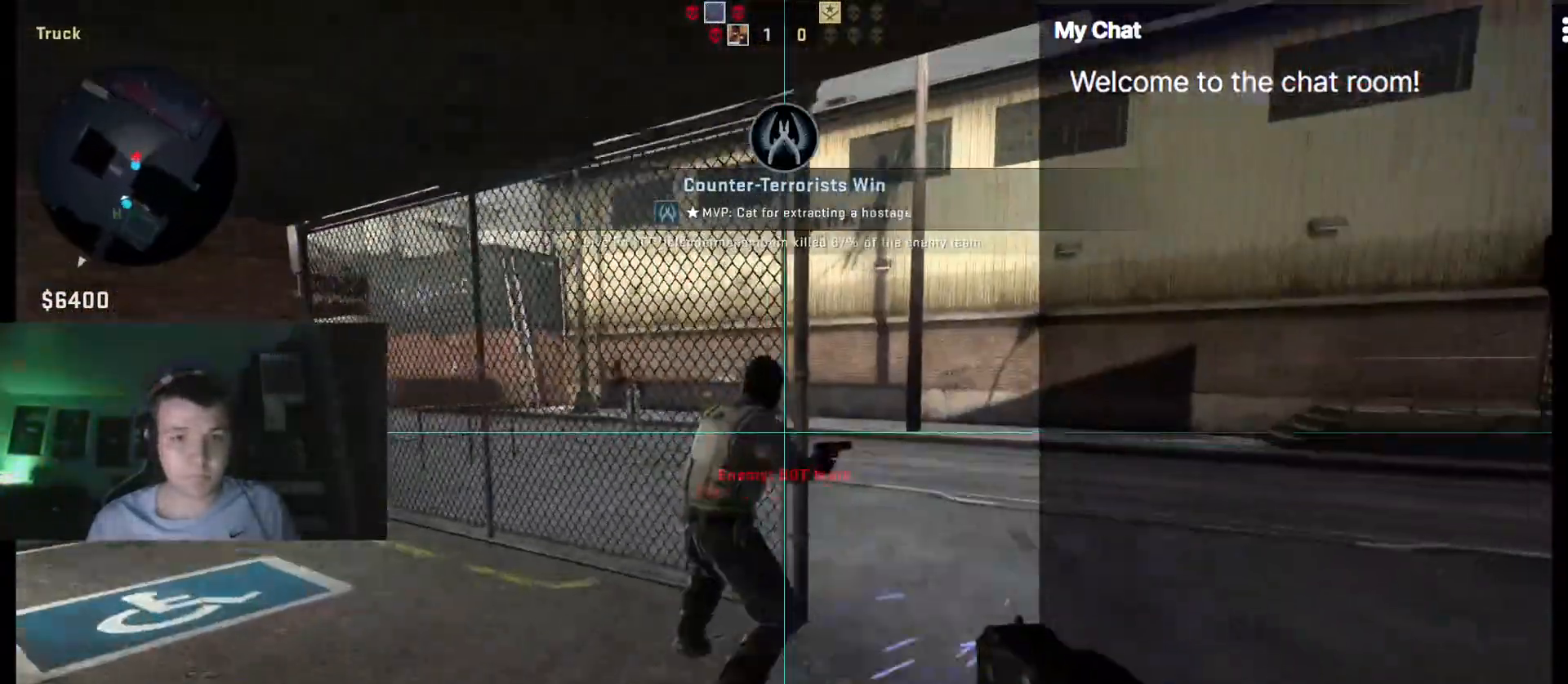
{"keys": ["q"], "events": [[150, "d", "down"], [183, "w", "up"], [333, "d", "up"], [467, "q", "down"]]}
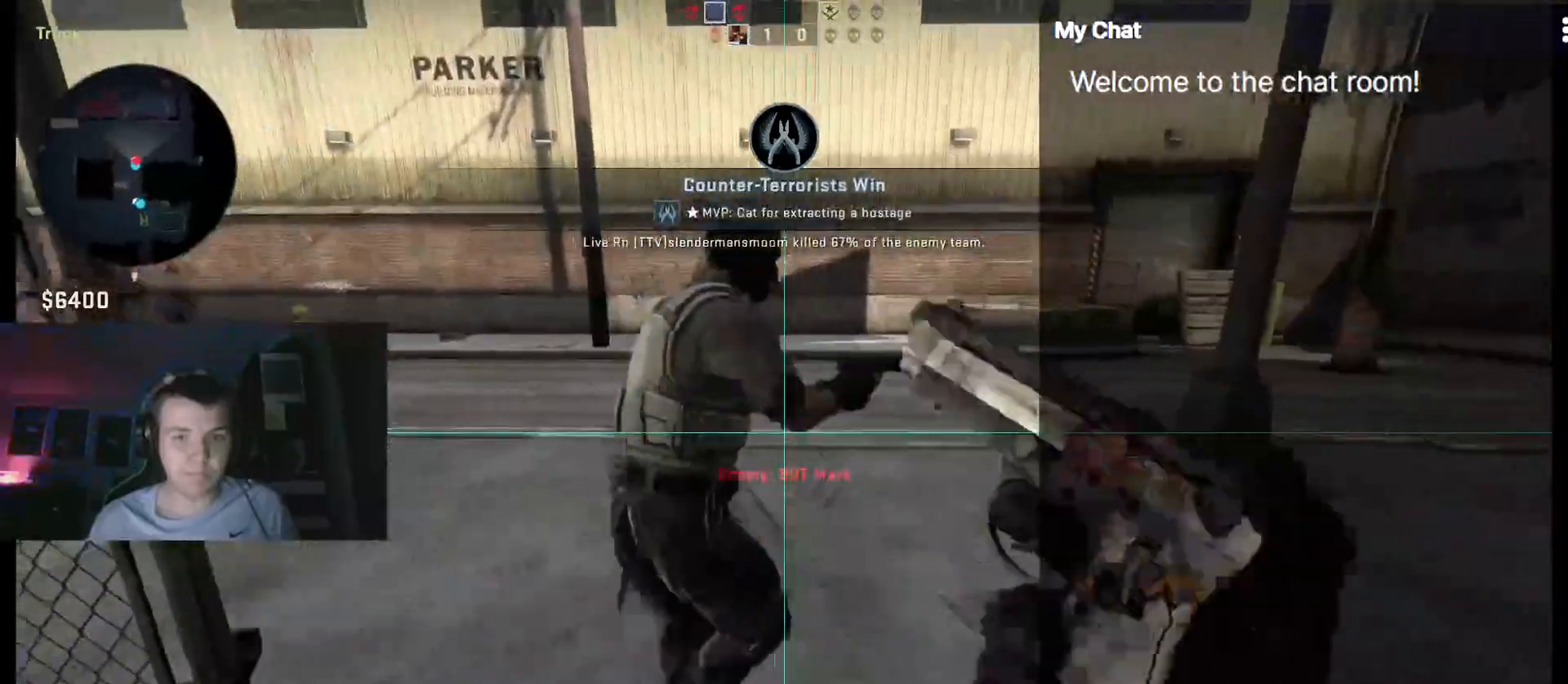
{"keys": [], "events": [[67, "w", "down"], [433, "q", "up"], [433, "w", "up"]]}
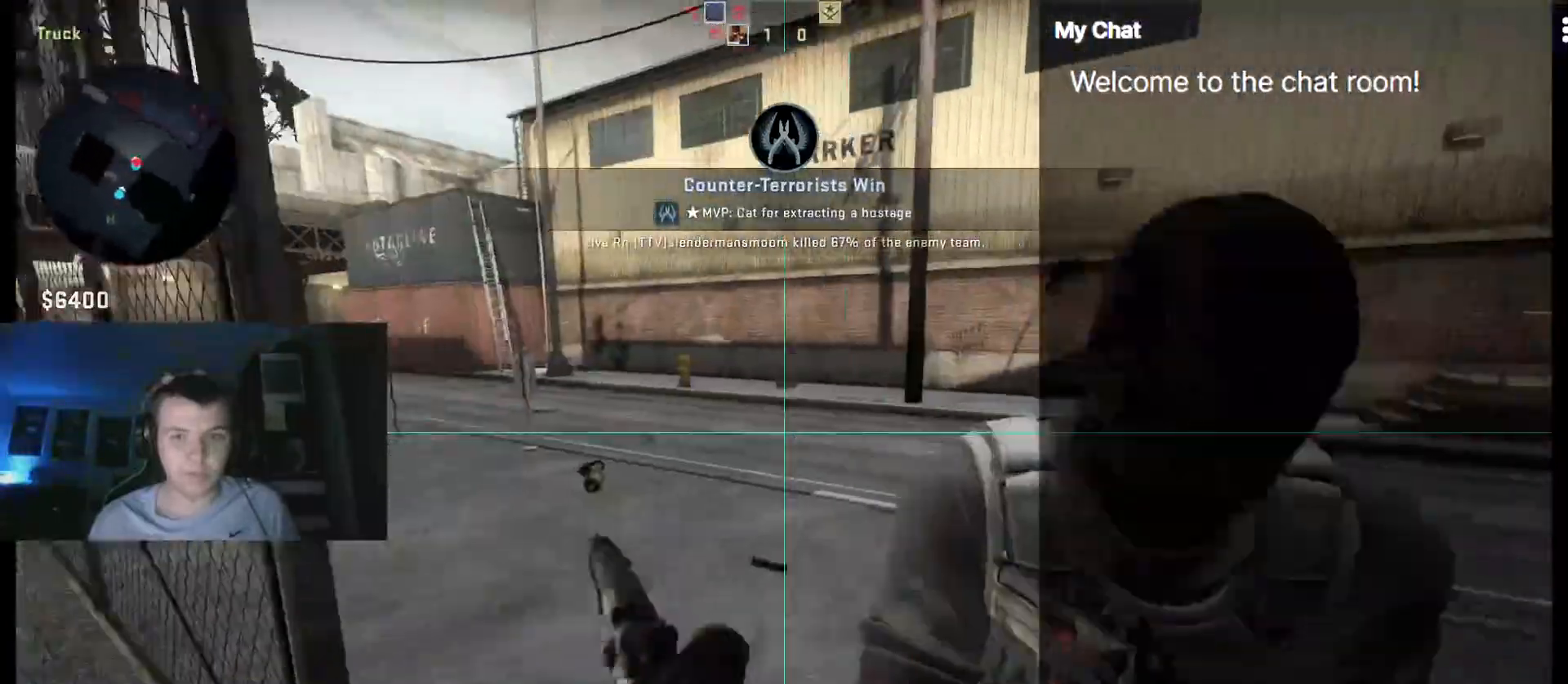
{"keys": [], "events": []}
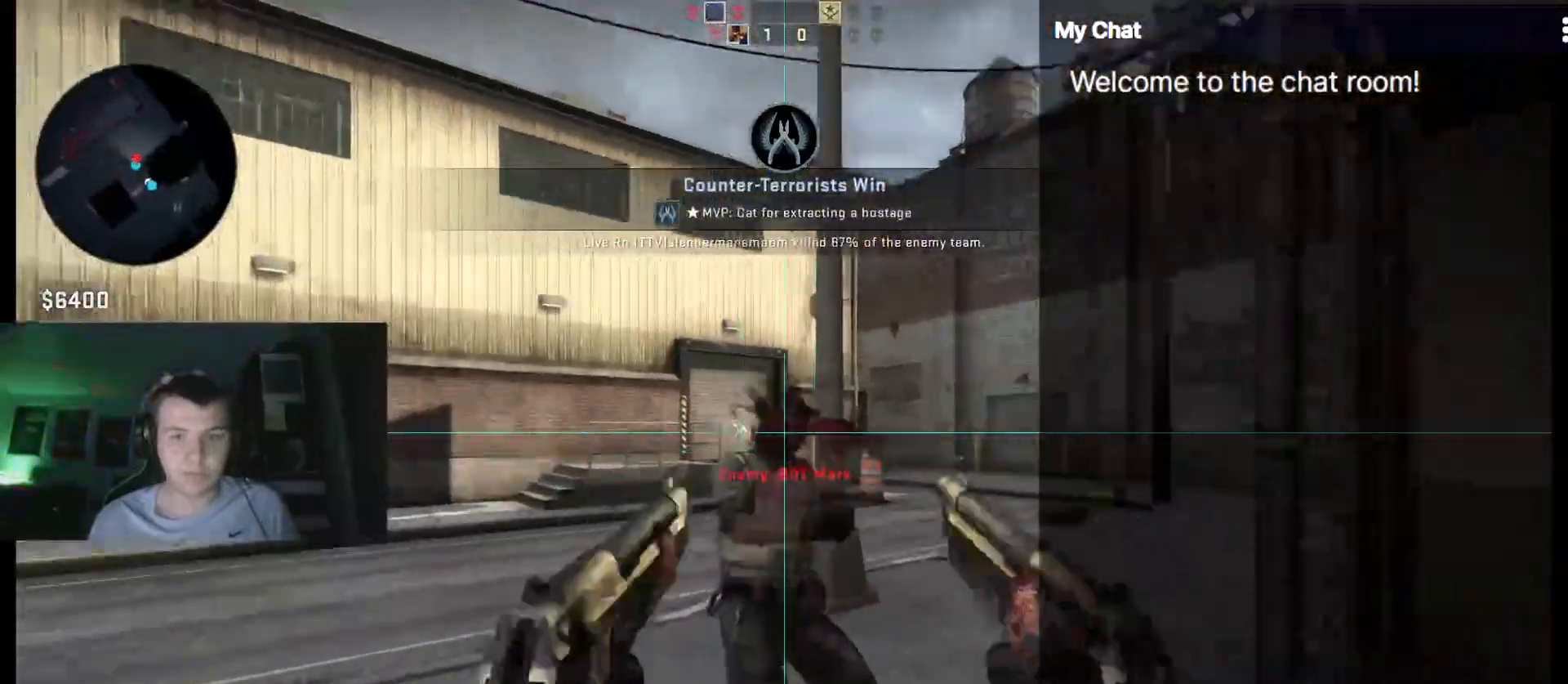
{"keys": [], "events": []}
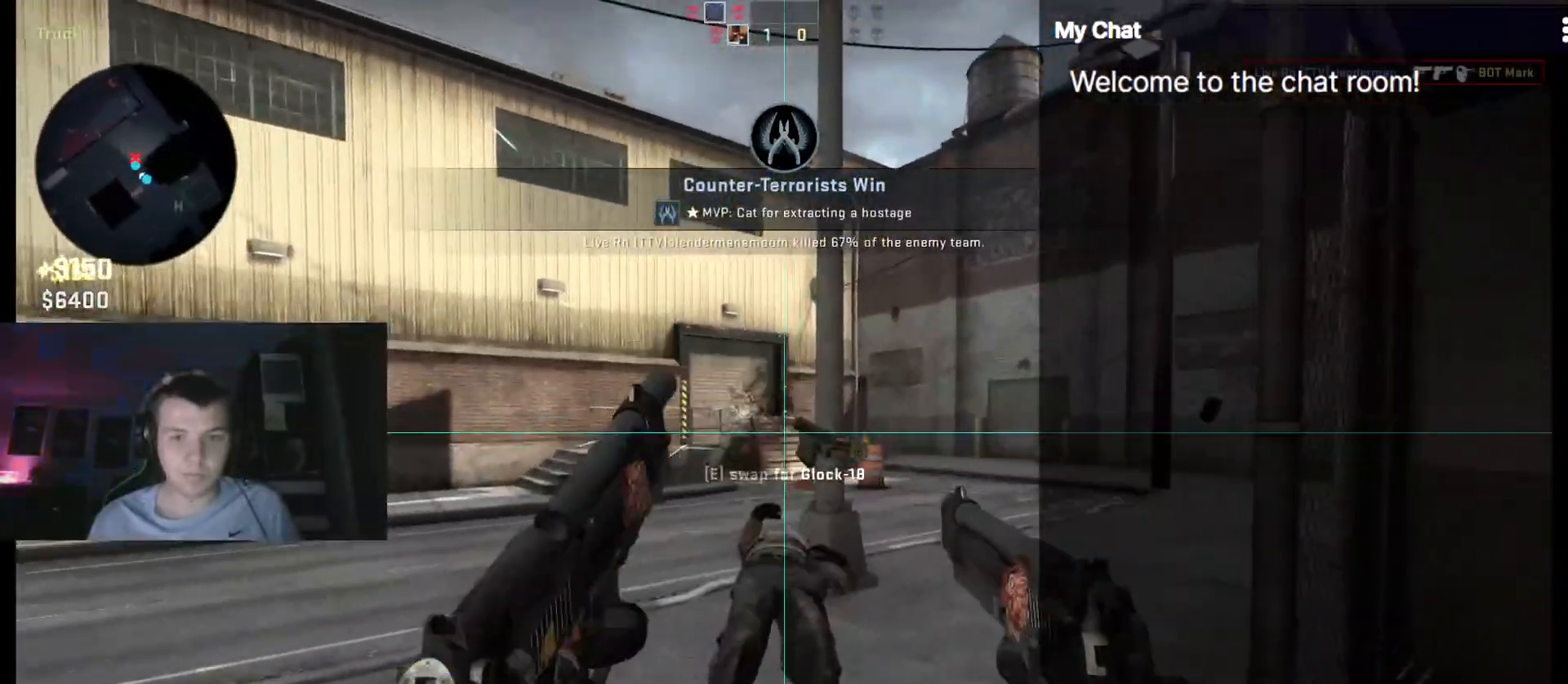
{"keys": ["w"], "events": [[233, "w", "down"]]}
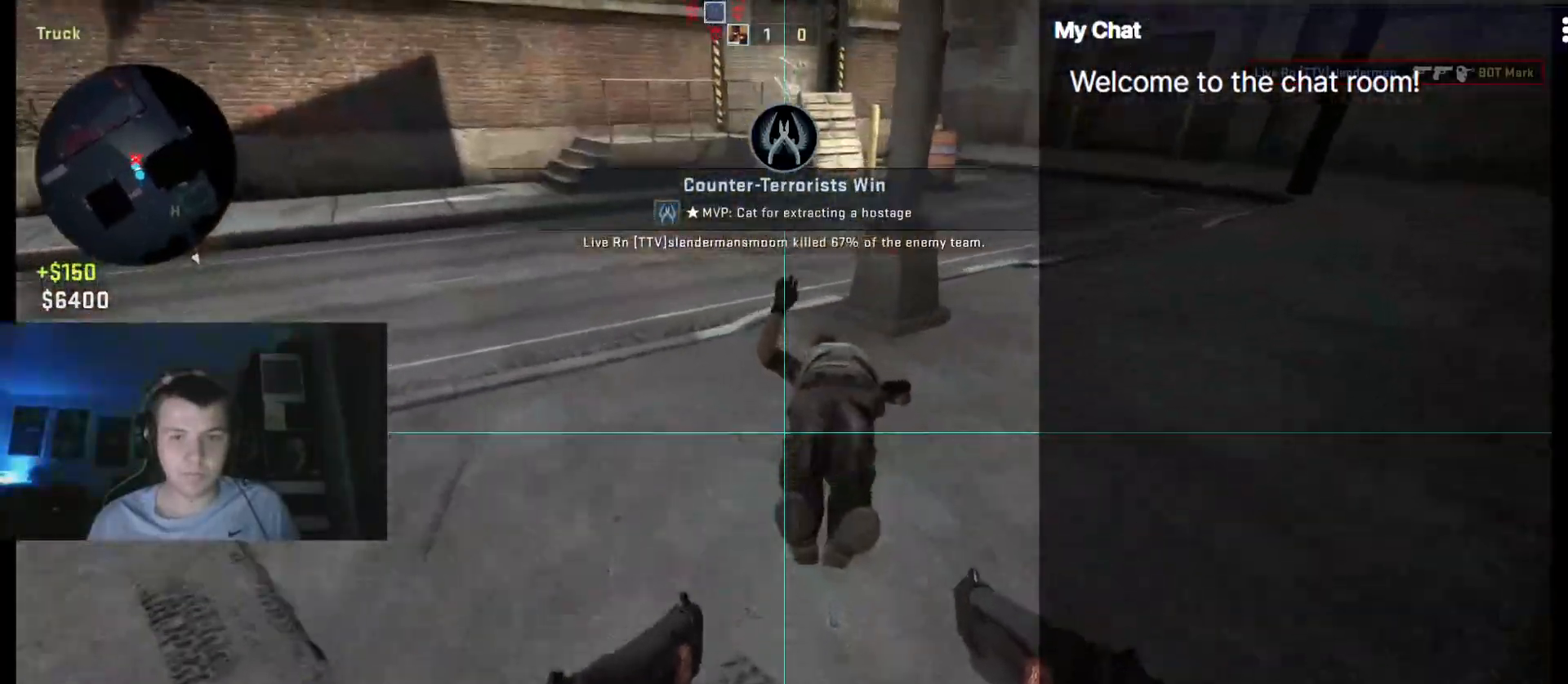
{"keys": [], "events": [[333, "w", "up"]]}
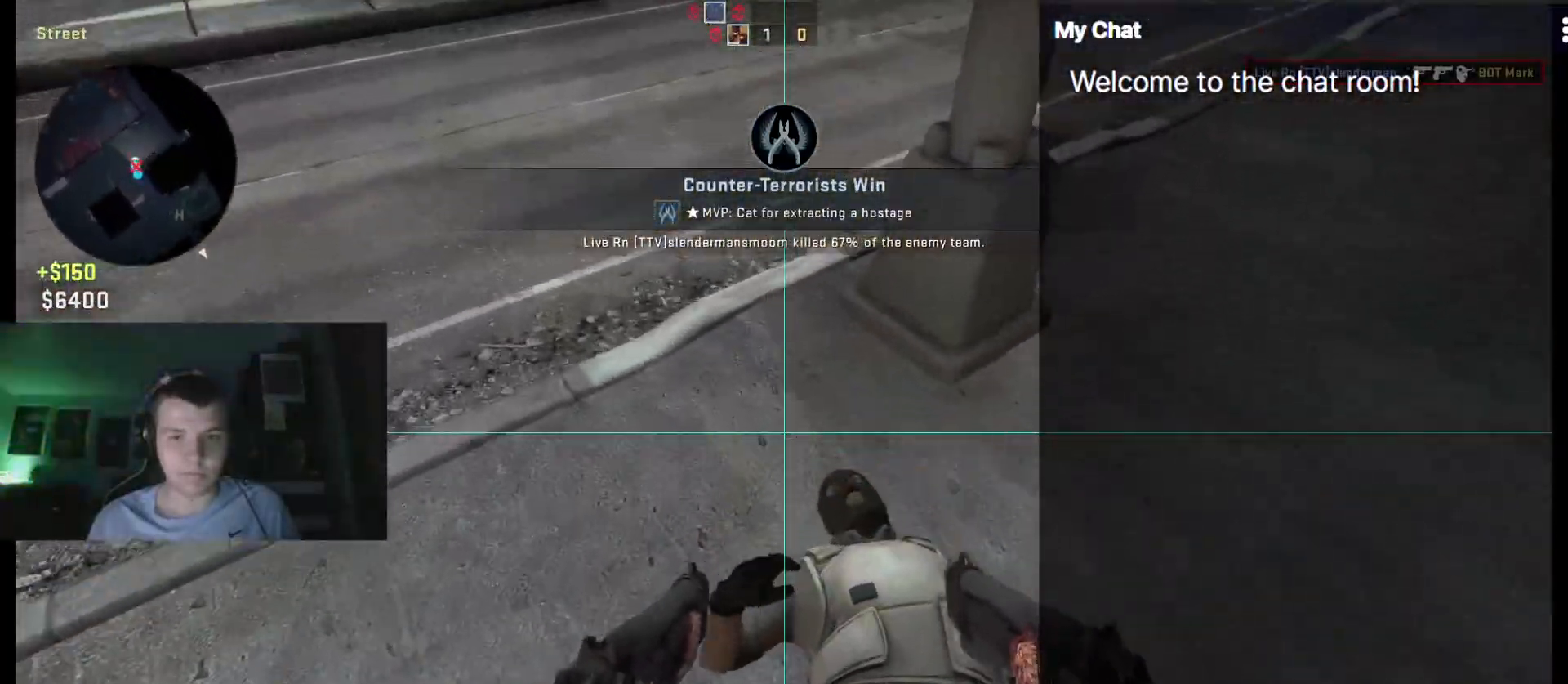
{"keys": ["ctrl_l"], "events": [[100, "ctrl_l", "down"]]}
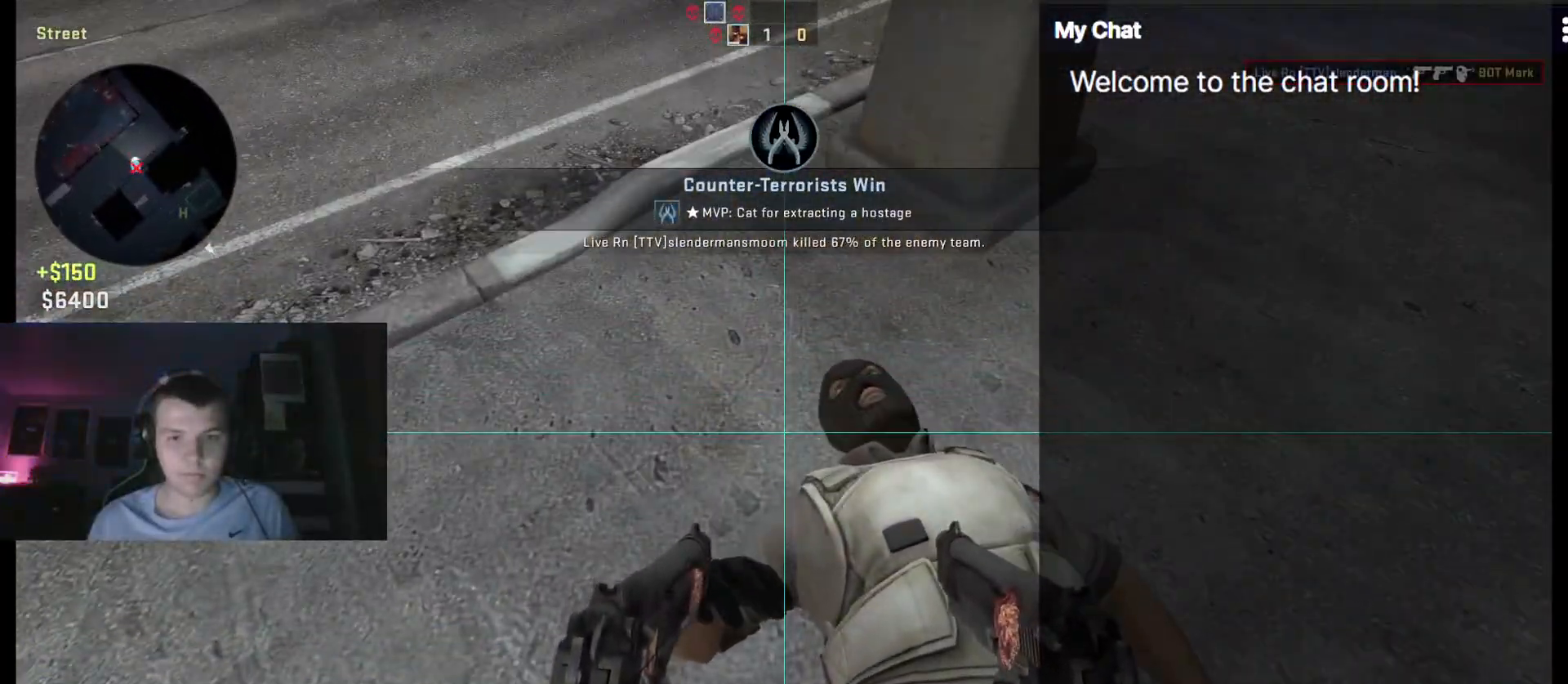
{"keys": ["ctrl_l"], "events": []}
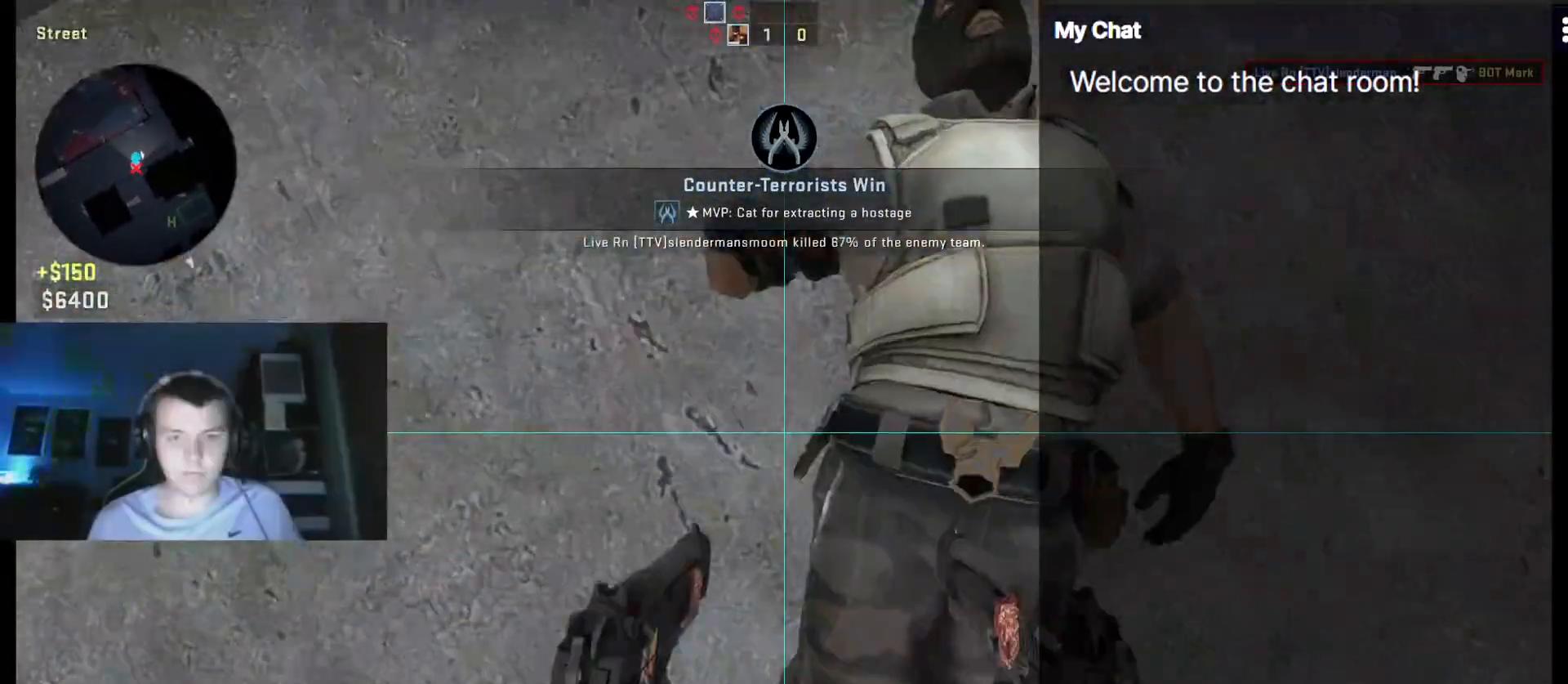
{"keys": ["ctrl_l"]}
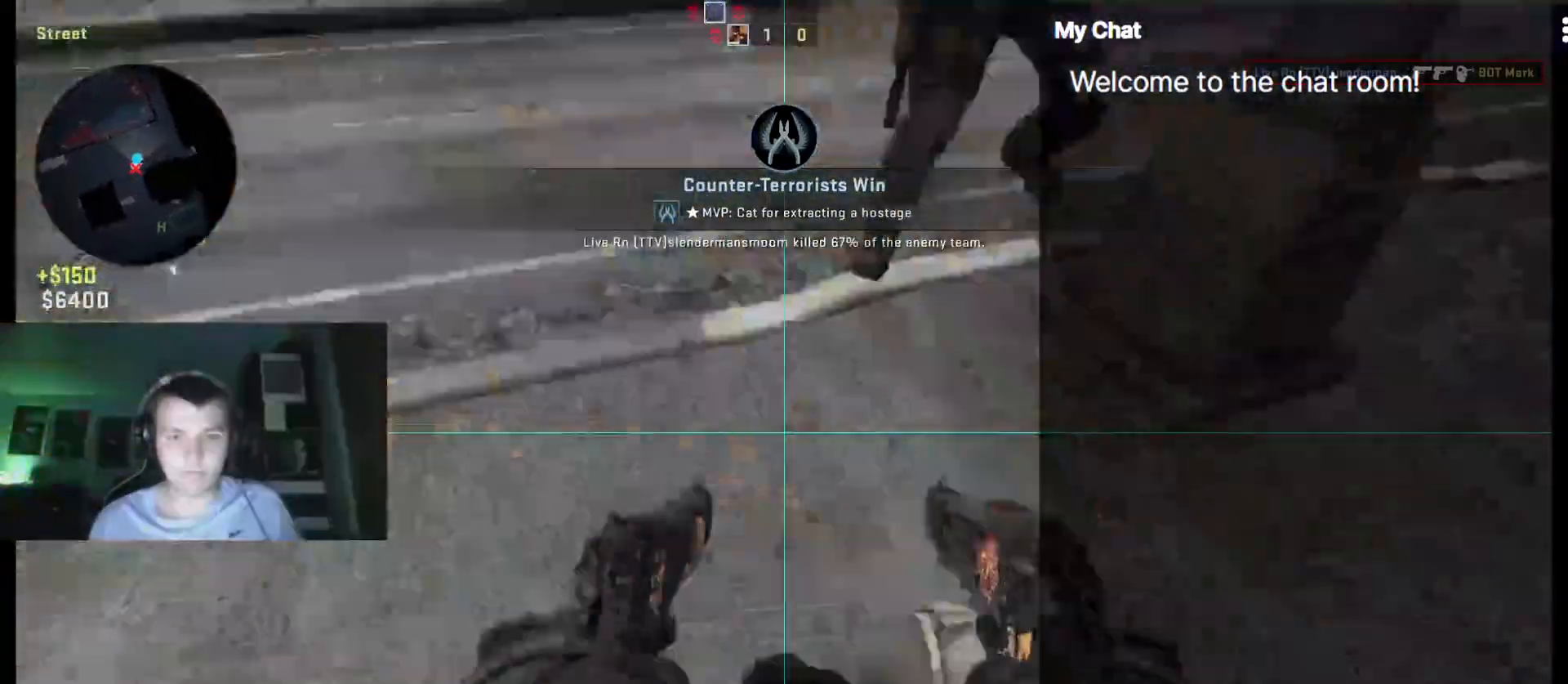
{"keys": ["ctrl_l"], "events": []}
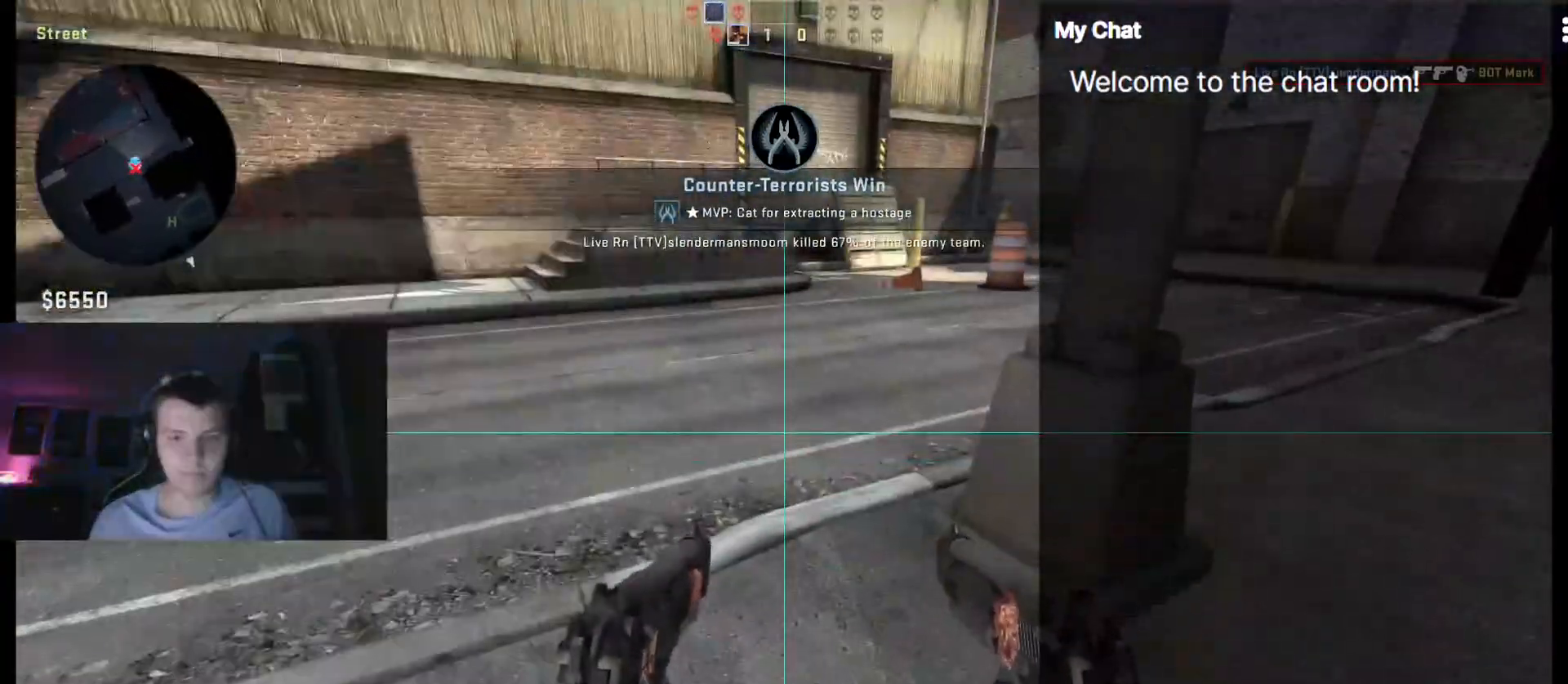
{"keys": [], "events": [[133, "r", "down"], [283, "ctrl_l", "up"], [283, "r", "up"]]}
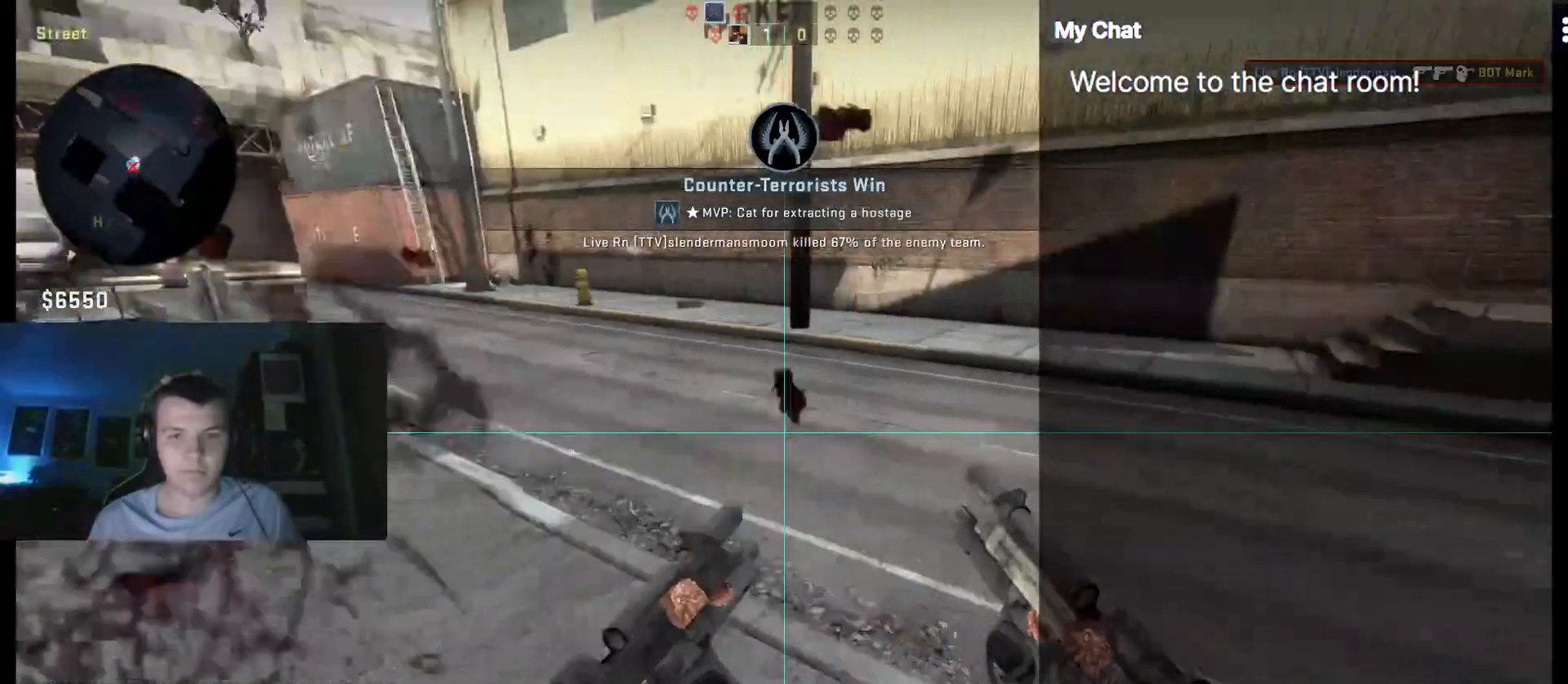
{"keys": [], "events": [[233, "w", "down"], [383, "w", "up"]]}
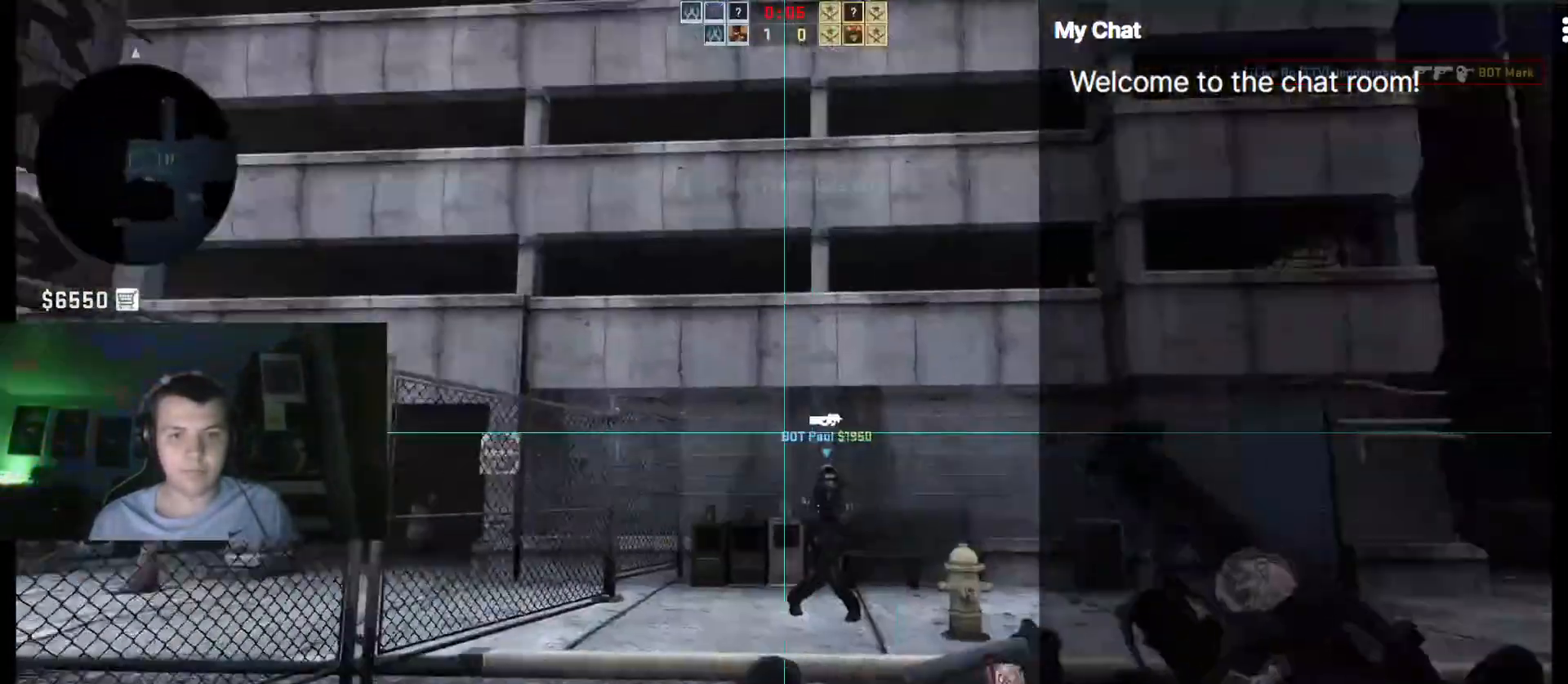
{"keys": [], "events": []}
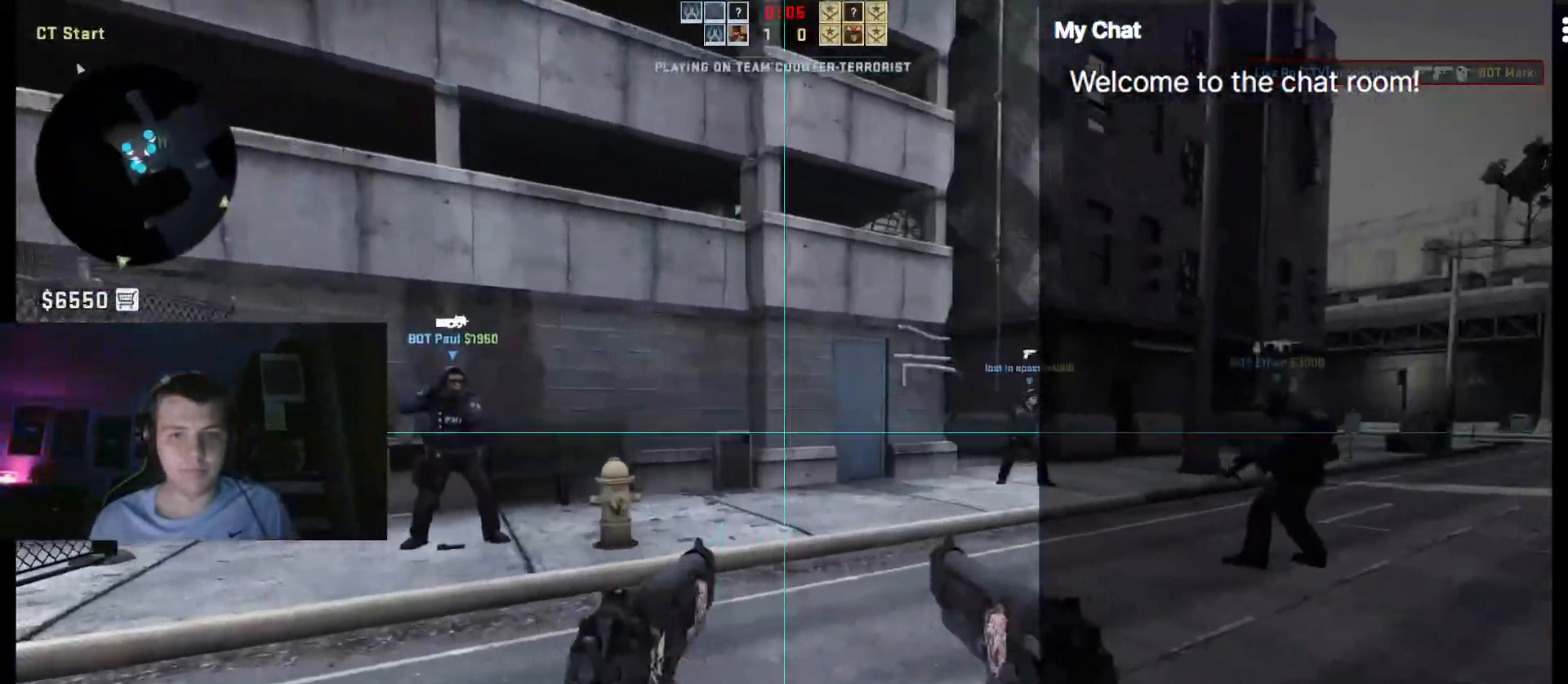
{"keys": [], "events": [[83, "t", "down"], [167, "t", "up"]]}
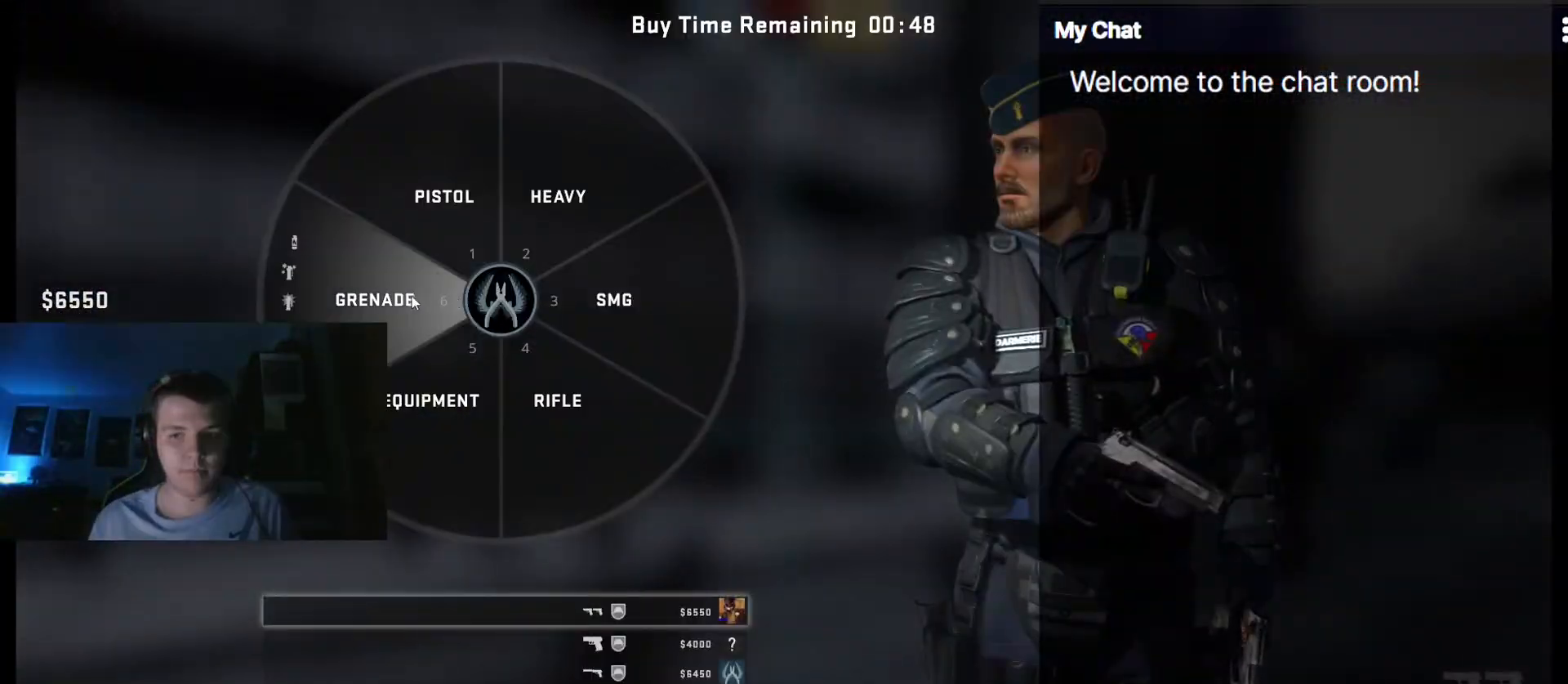
{"keys": [], "events": []}
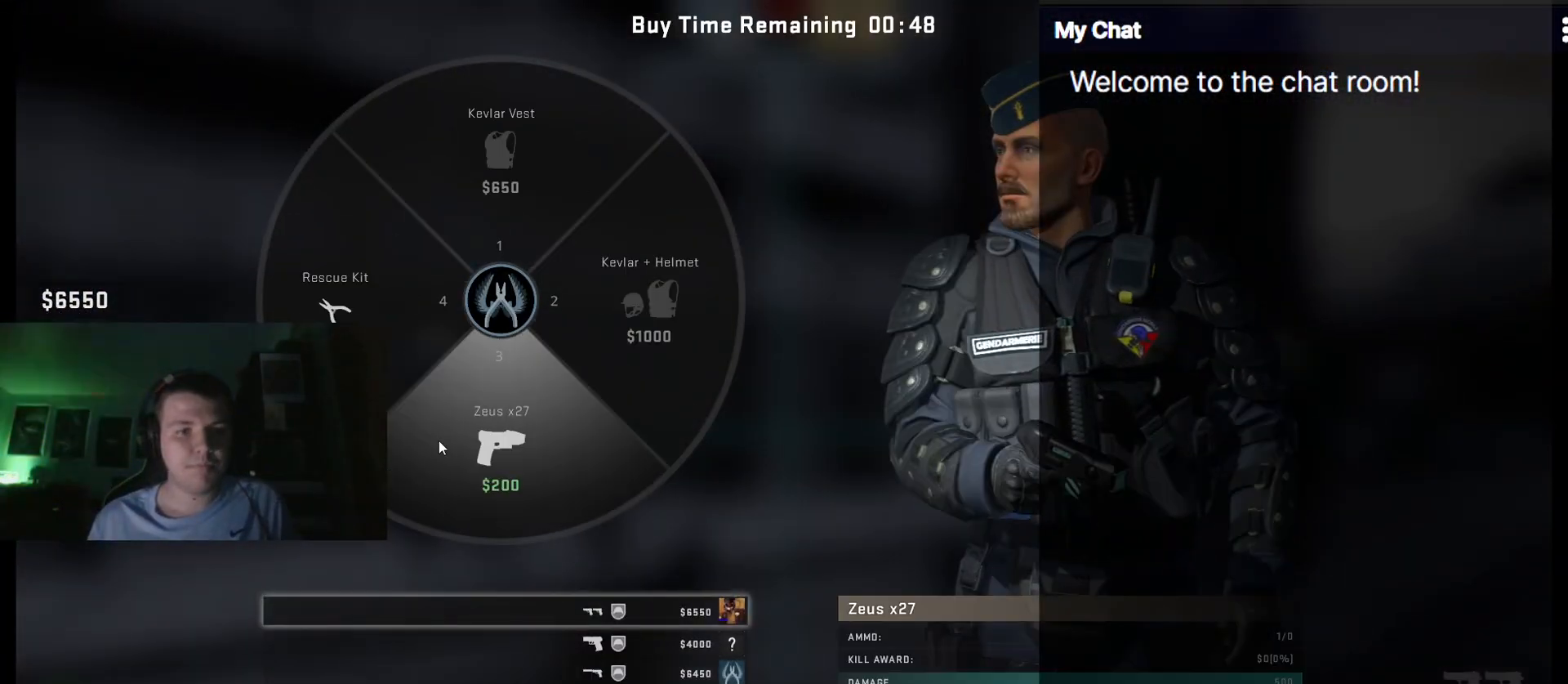
{"keys": [], "events": []}
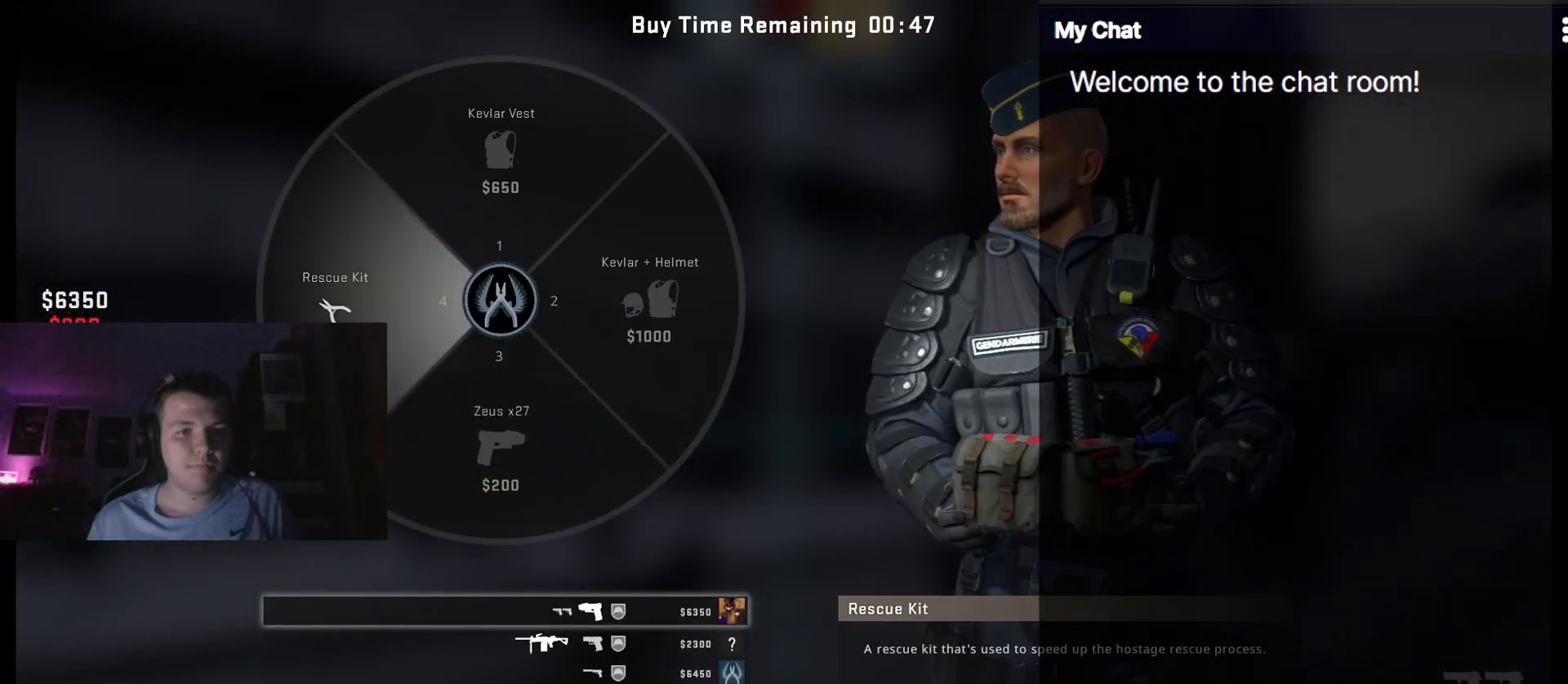
{"keys": [], "events": [[250, "escape", "down"], [333, "escape", "up"]]}